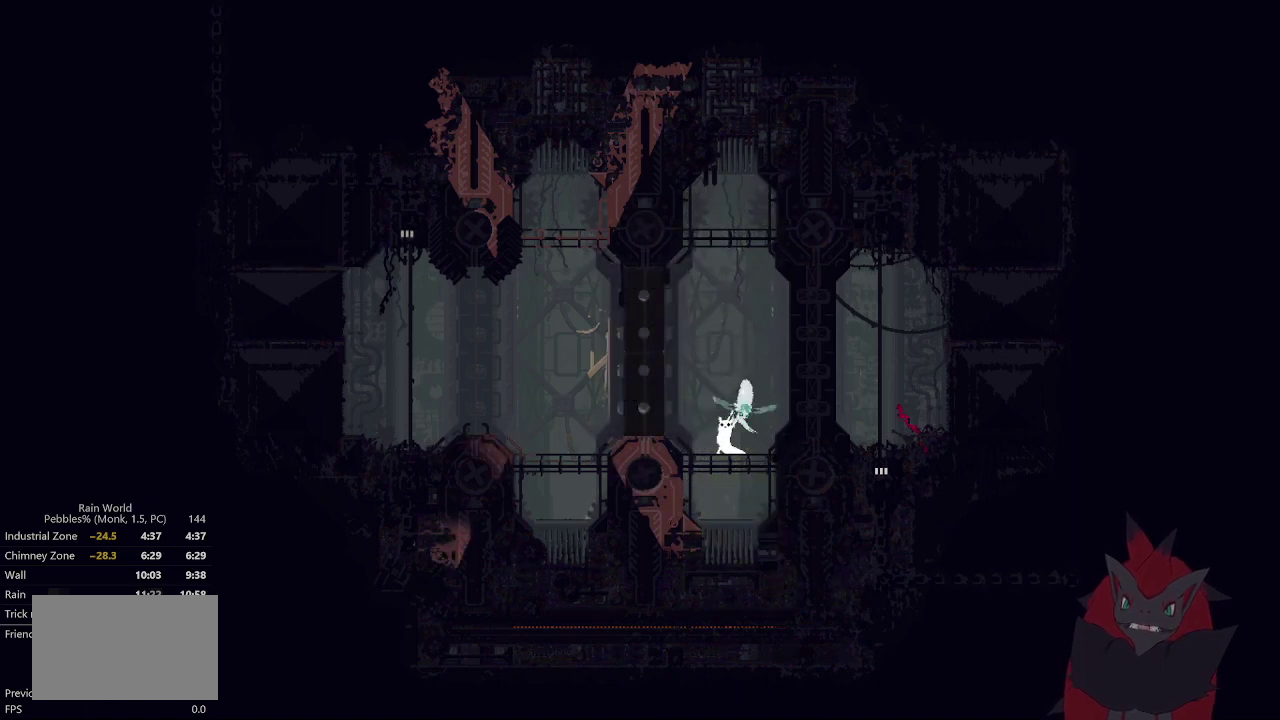
Gameplay with a controller (Xbox layout); each line is a JSON object with the inputs held at the frame after it. "events" lists button and stick changes between this image and that frame as [ms after this image, input, new state], when the widget could be followed in between. Not read: A L2 L3 R2 R3 right_stick.
{"buttons": [], "left_stick": "center", "events": []}
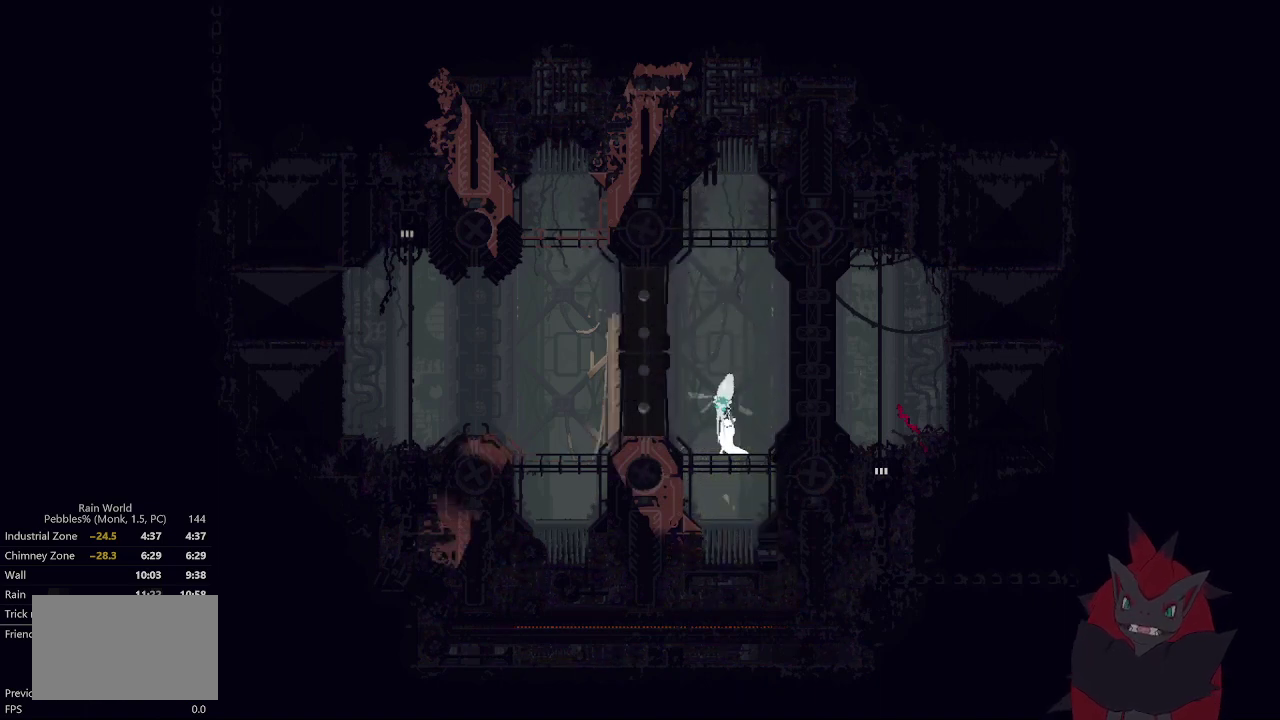
{"buttons": [], "left_stick": "center", "events": []}
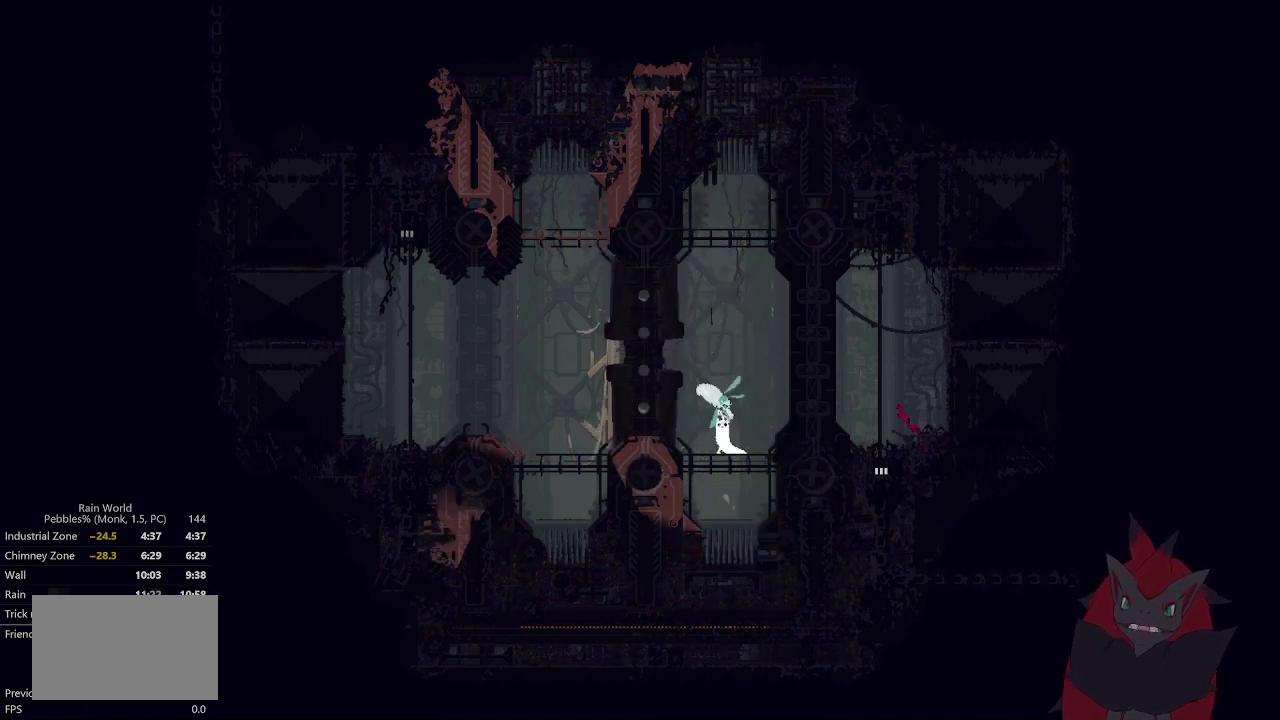
{"buttons": [], "left_stick": "center", "events": []}
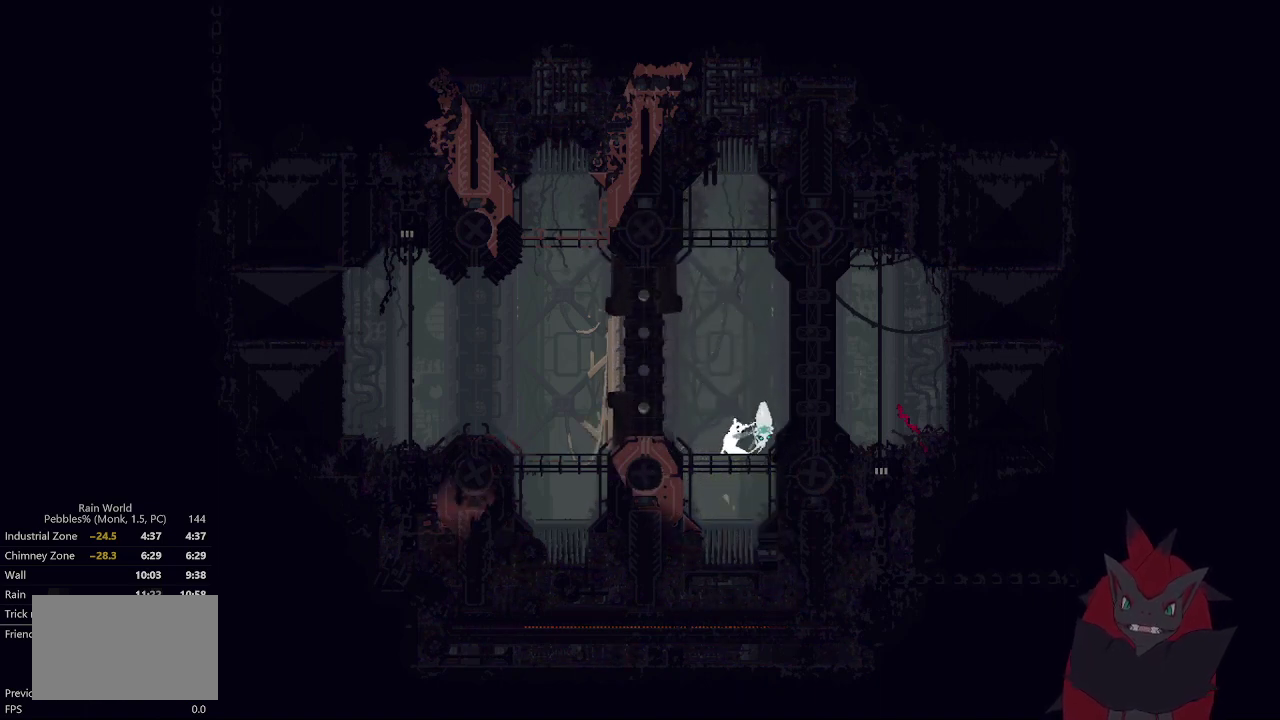
{"buttons": [], "left_stick": "center", "events": []}
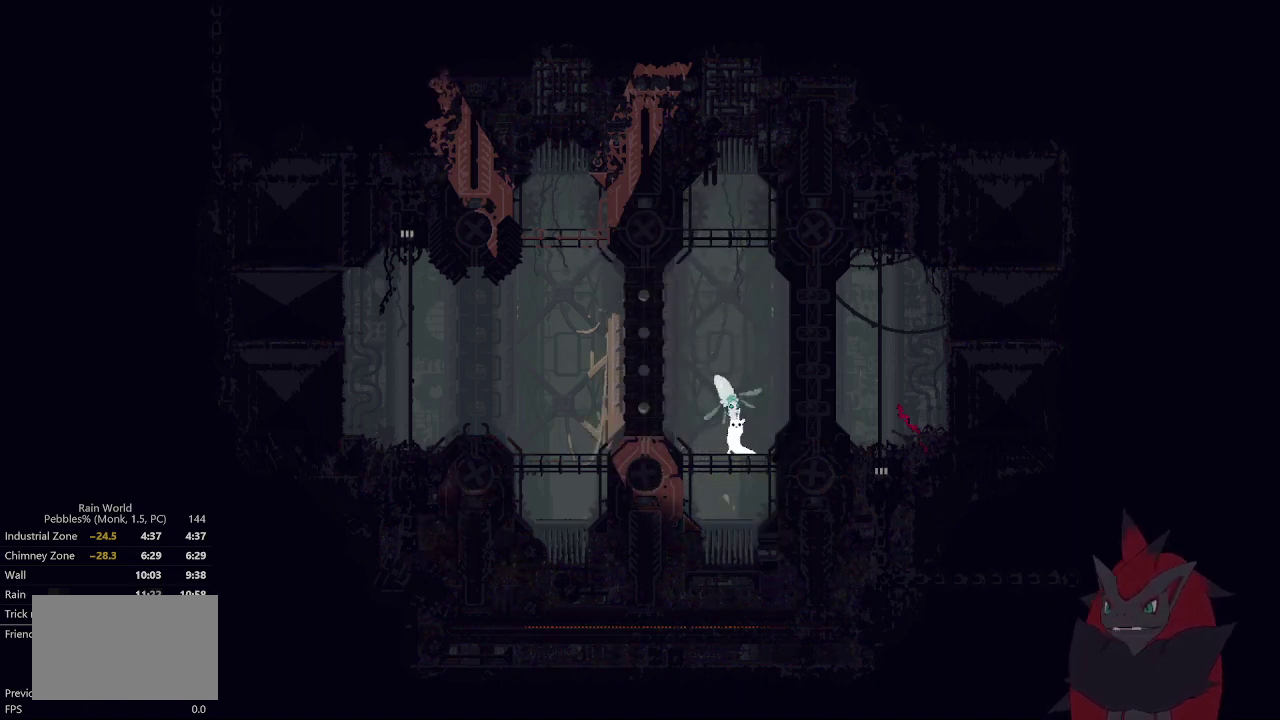
{"buttons": [], "left_stick": "center", "events": []}
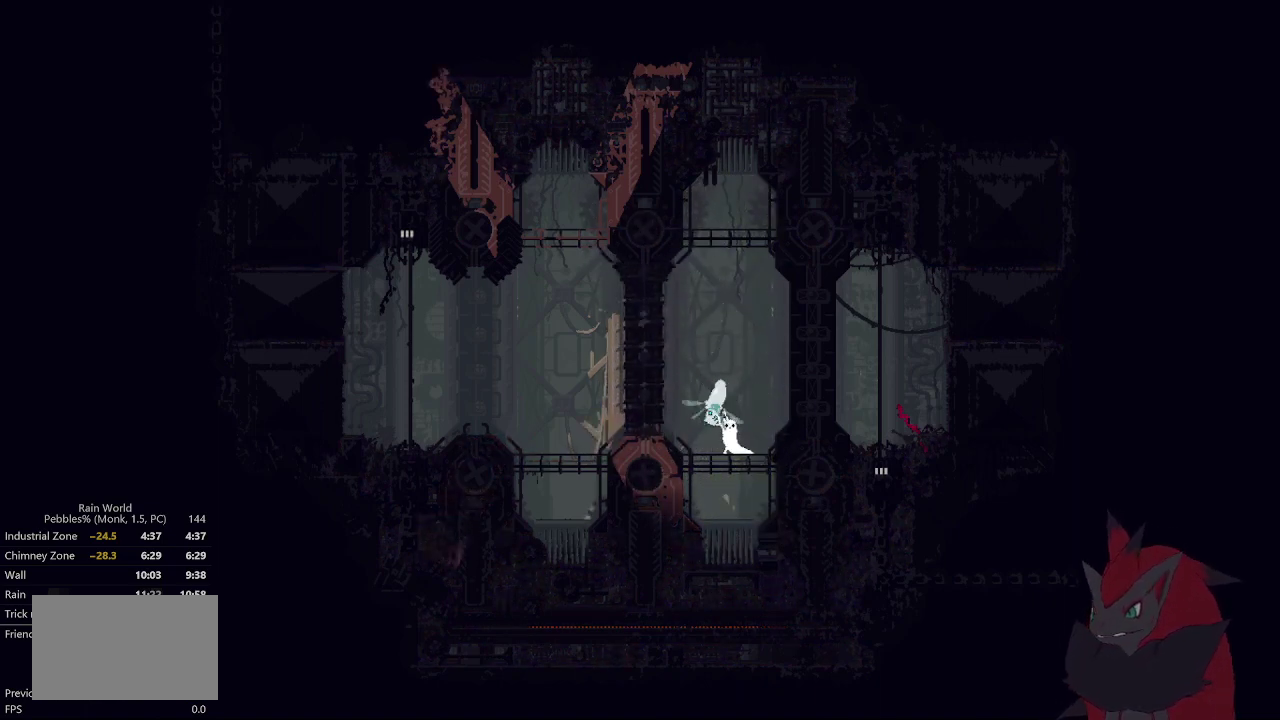
{"buttons": [], "left_stick": "center", "events": []}
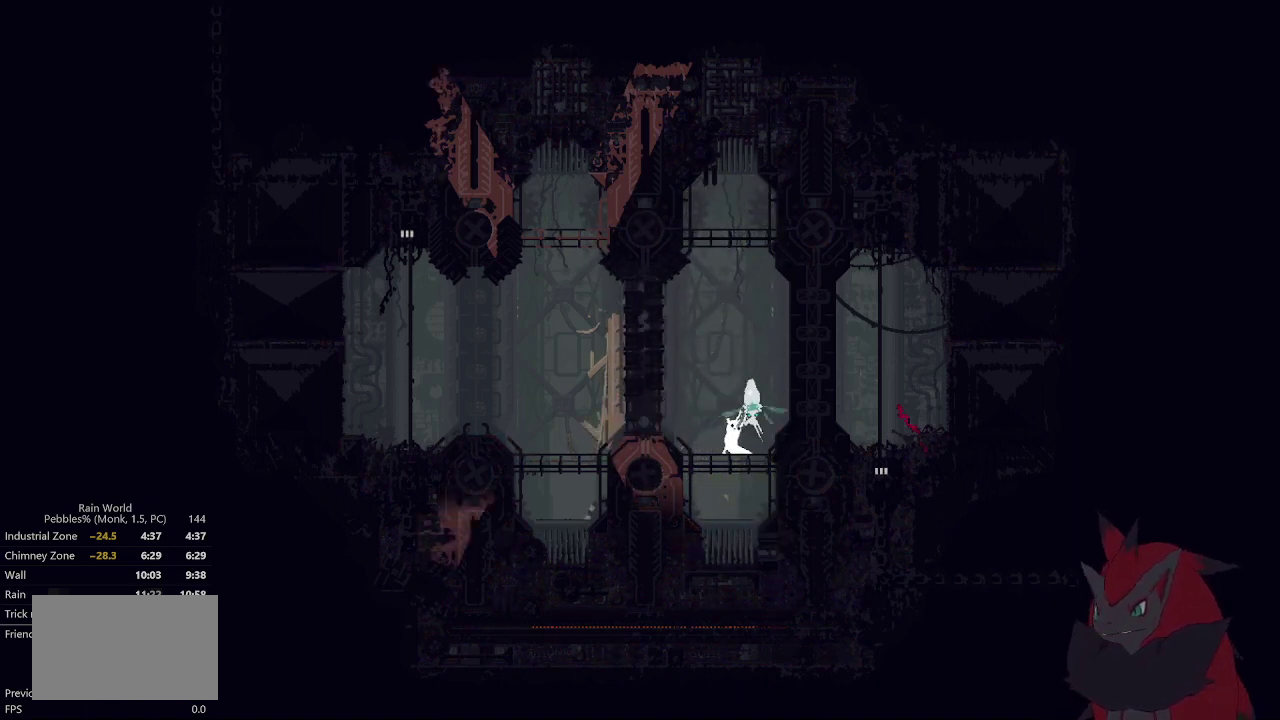
{"buttons": [], "left_stick": "center", "events": []}
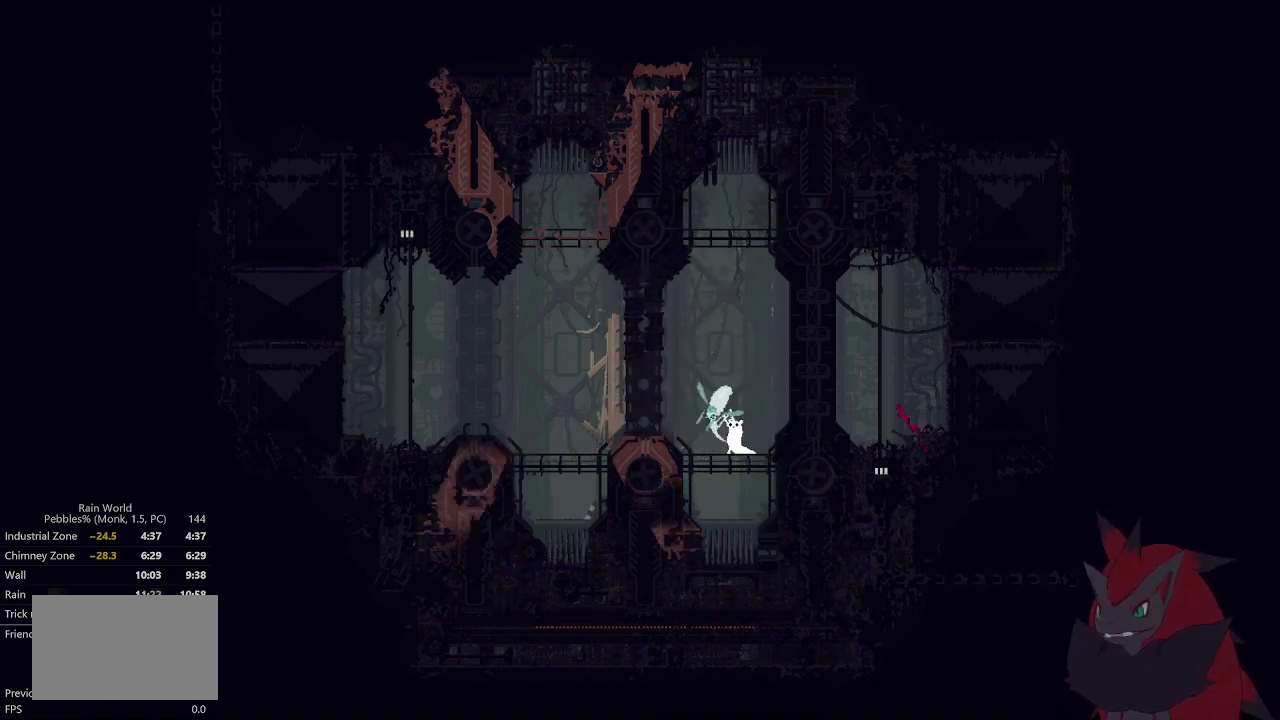
{"buttons": [], "left_stick": "center", "events": []}
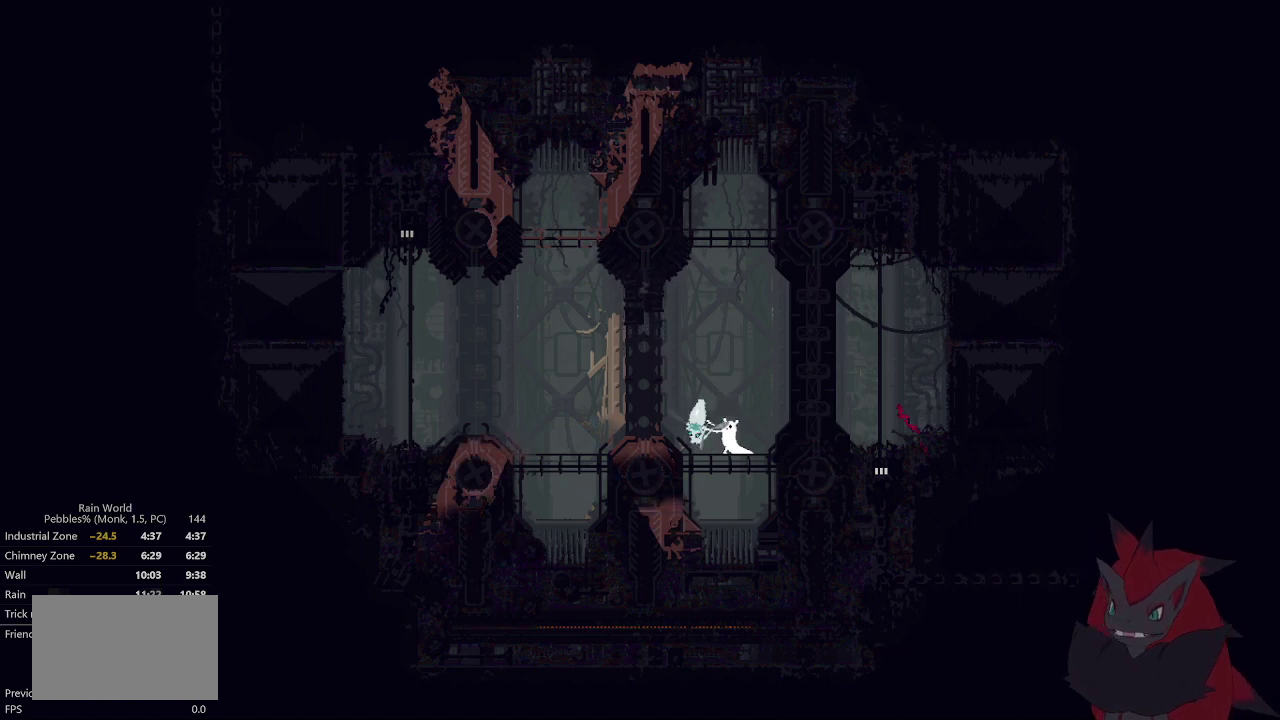
{"buttons": [], "left_stick": "center", "events": []}
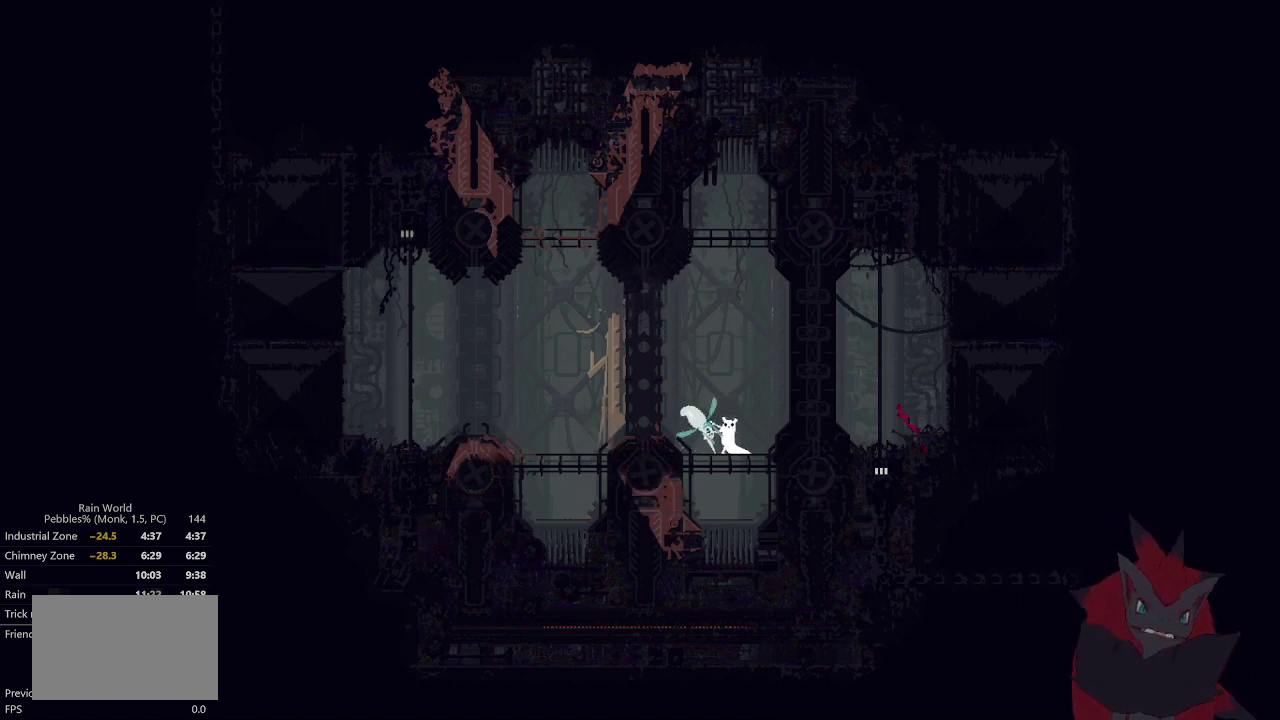
{"buttons": [], "left_stick": "center", "events": []}
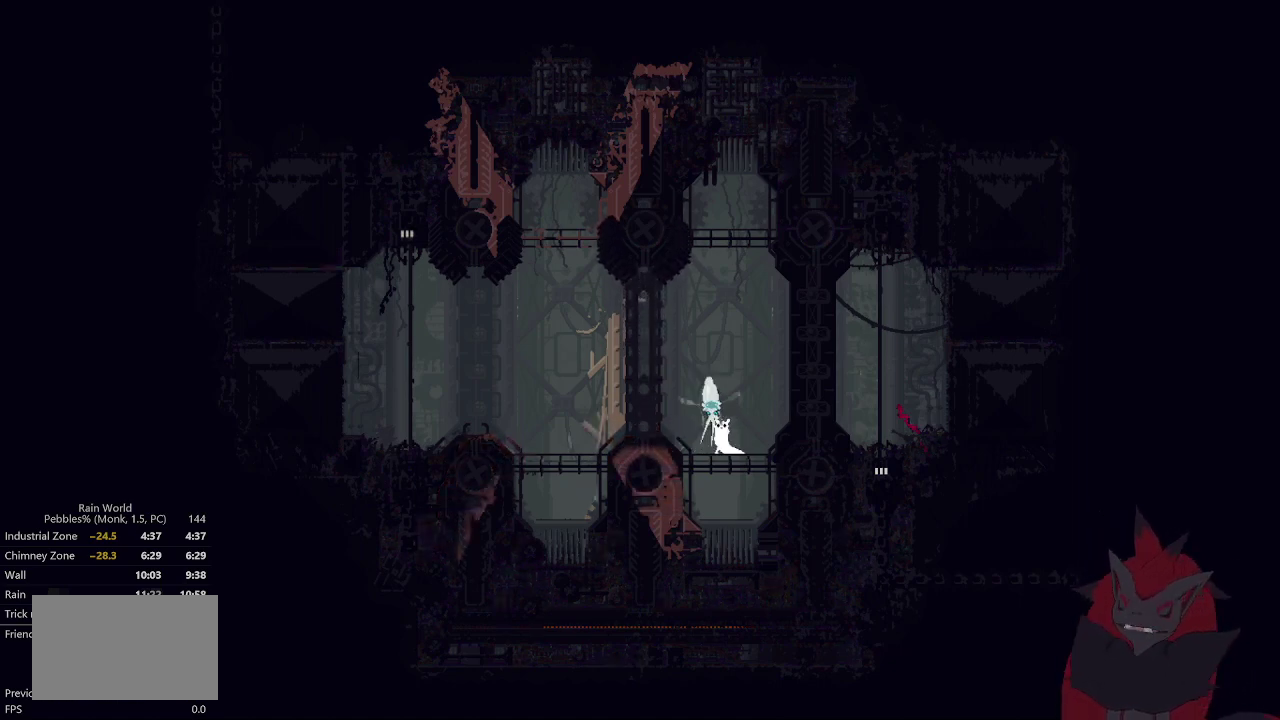
{"buttons": [], "left_stick": "left", "events": [[100, "left_stick", "left"]]}
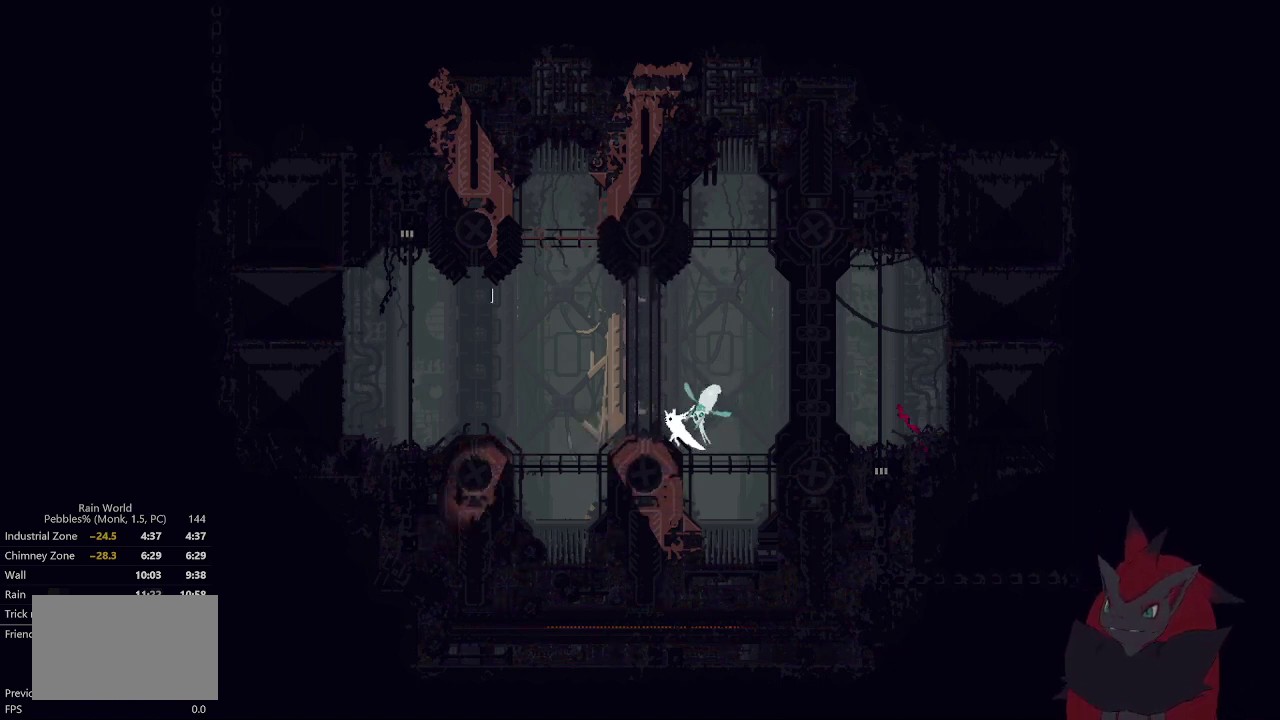
{"buttons": [], "left_stick": "left", "events": []}
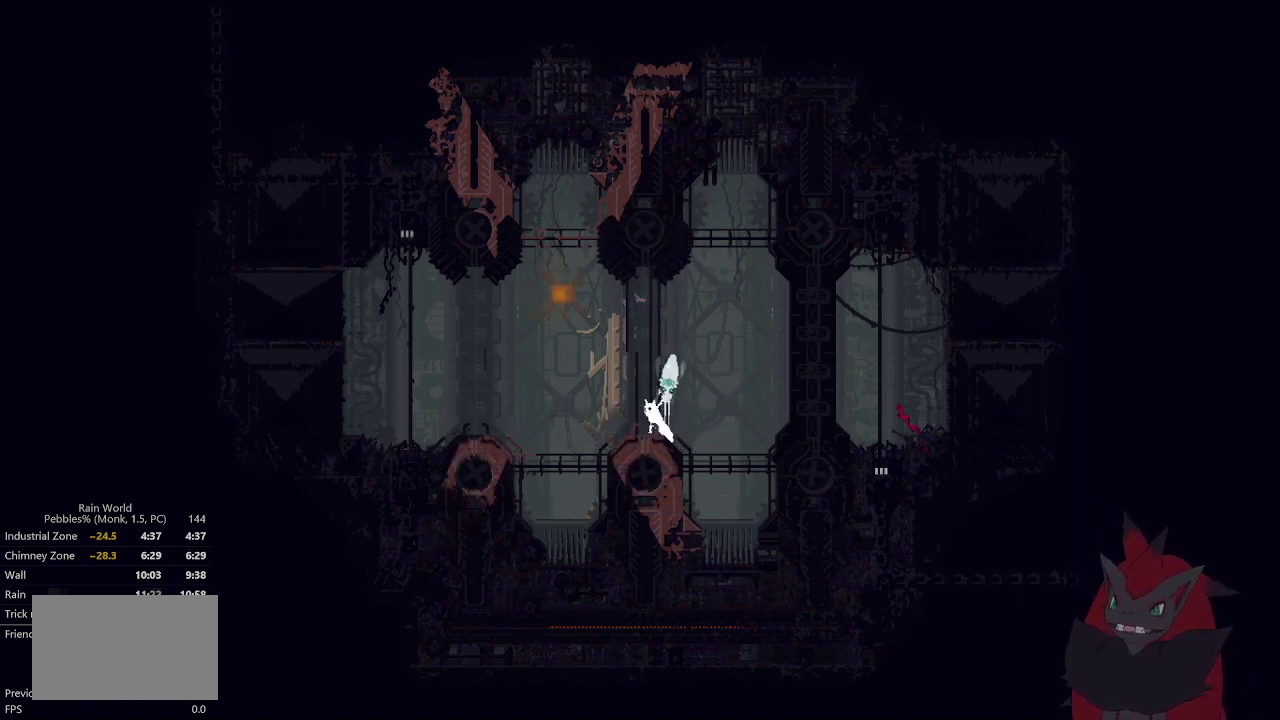
{"buttons": [], "left_stick": "left", "events": []}
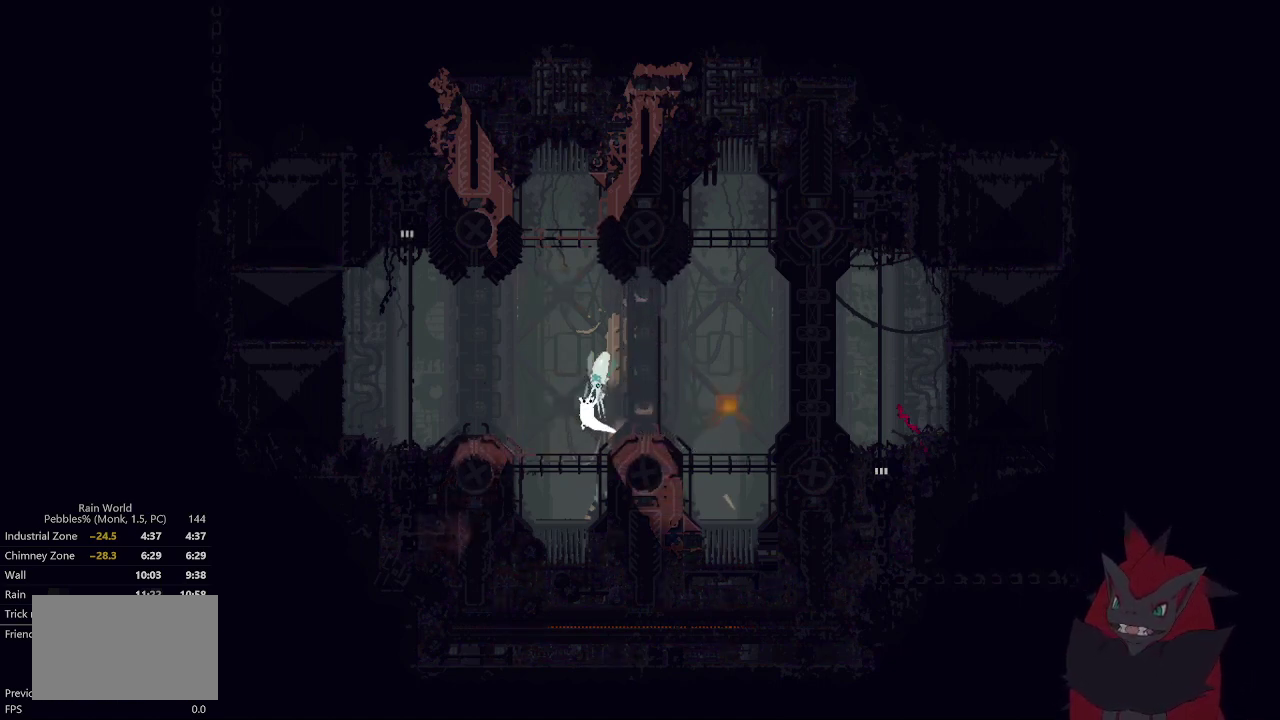
{"buttons": [], "left_stick": "left", "events": []}
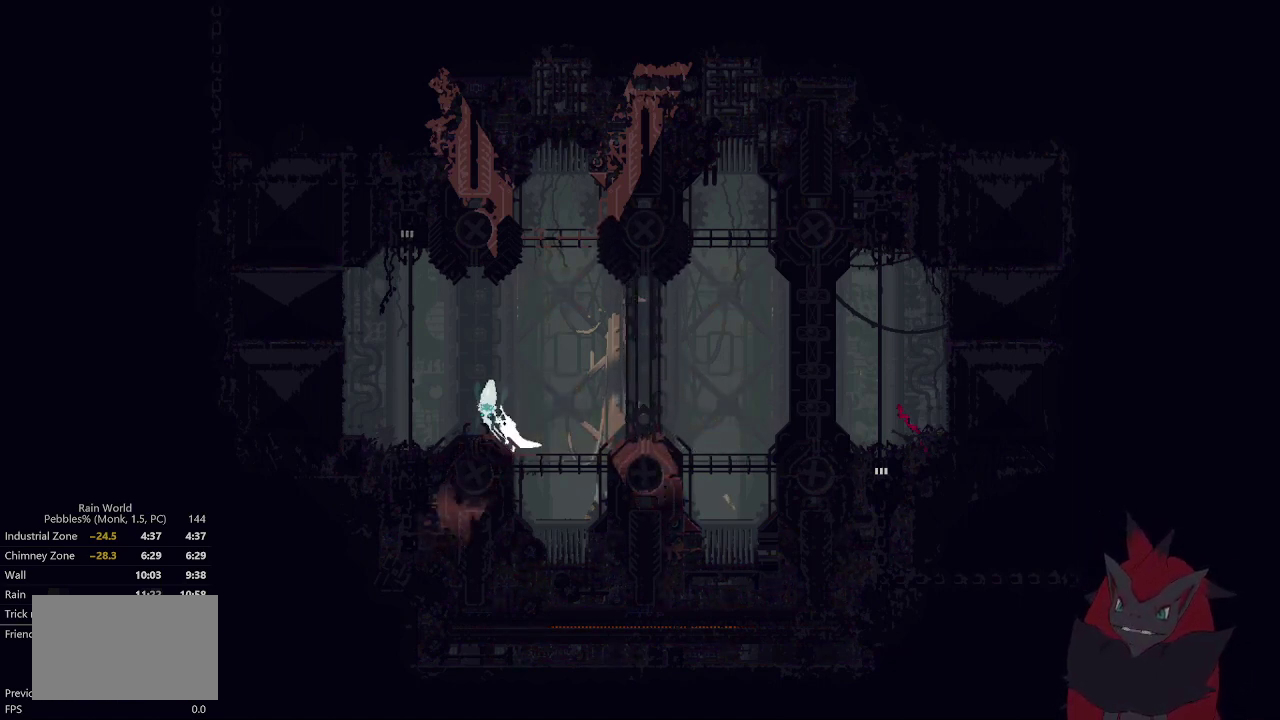
{"buttons": [], "left_stick": "up", "events": [[333, "left_stick", "up-left"], [400, "left_stick", "up"]]}
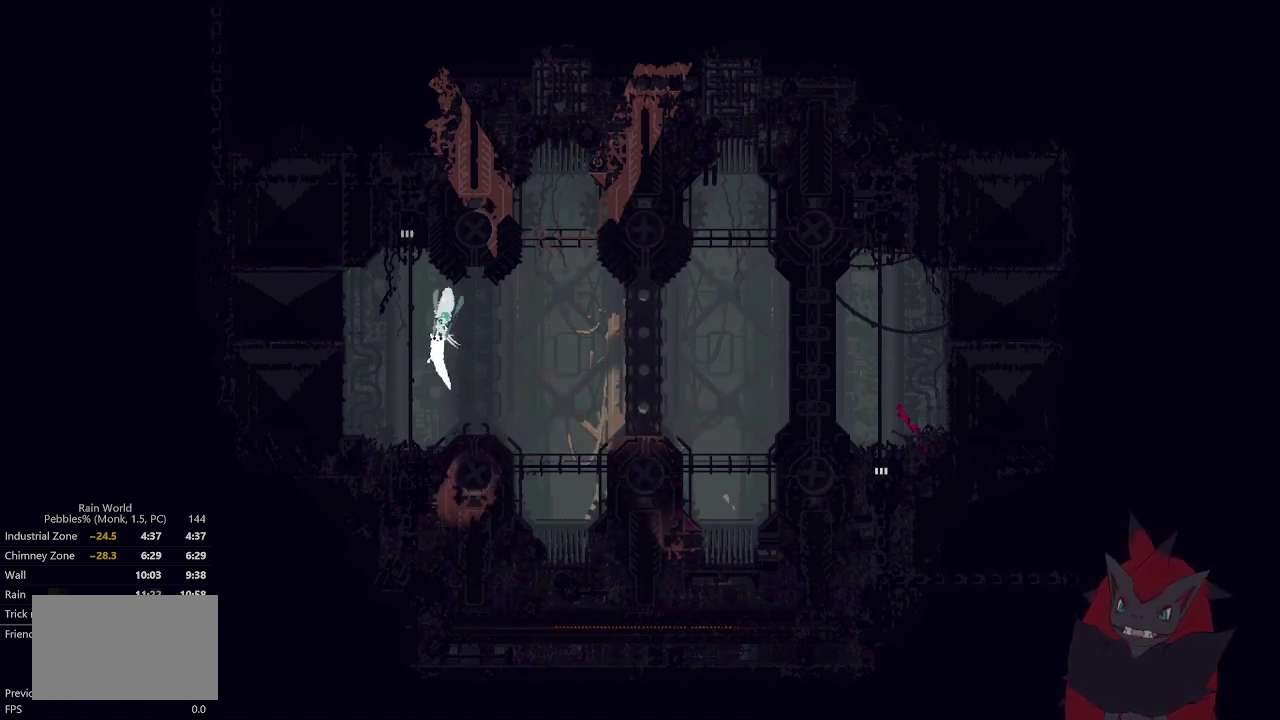
{"buttons": [], "left_stick": "up", "events": []}
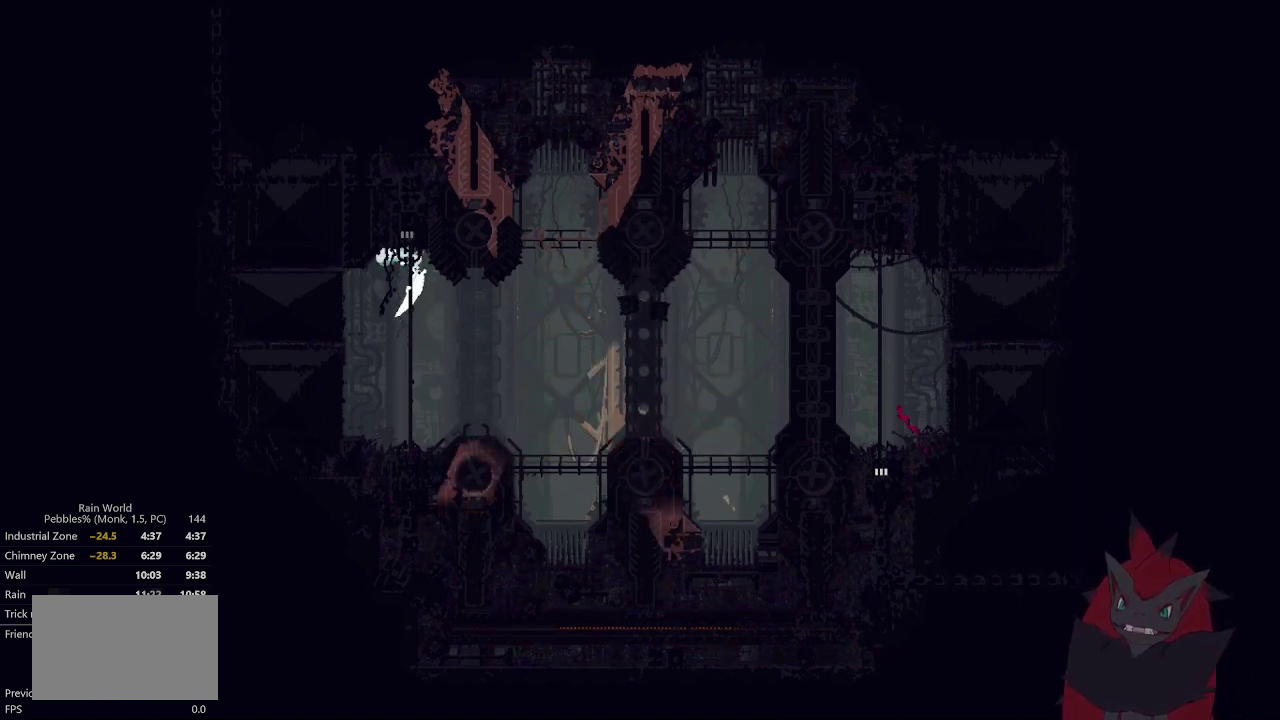
{"buttons": [], "left_stick": "up", "events": []}
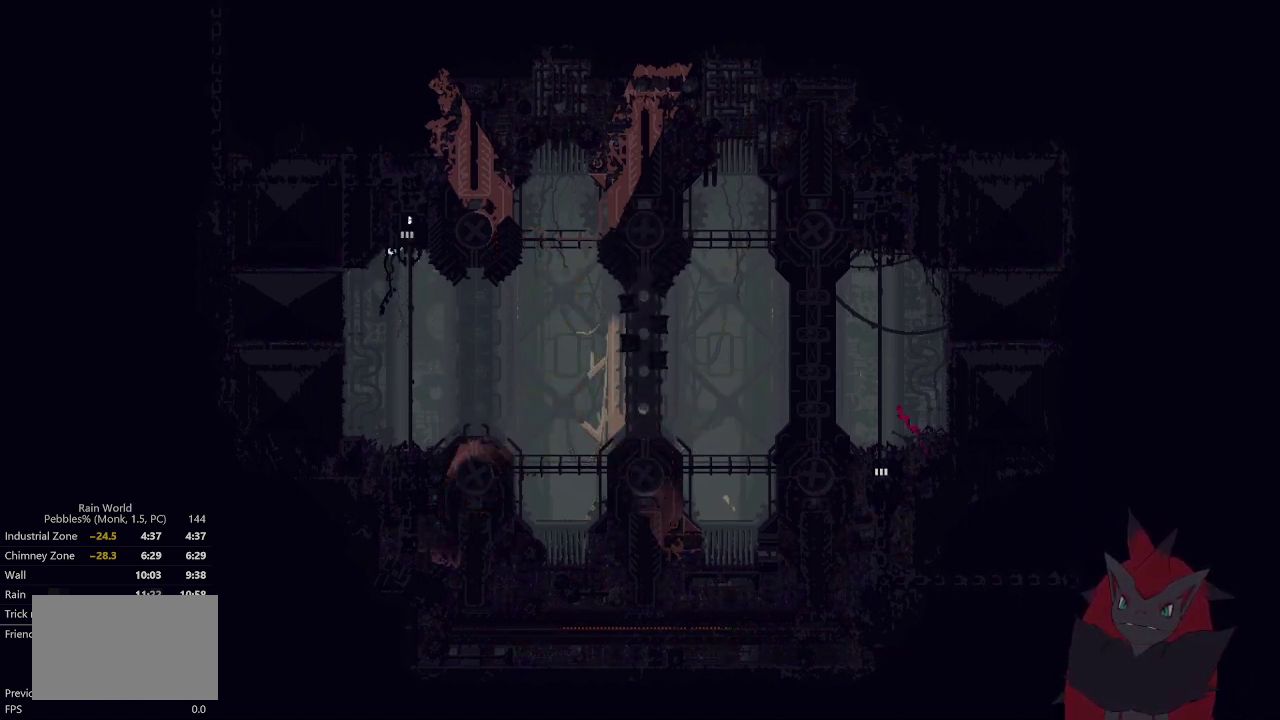
{"buttons": [], "left_stick": "center", "events": [[367, "left_stick", "center"]]}
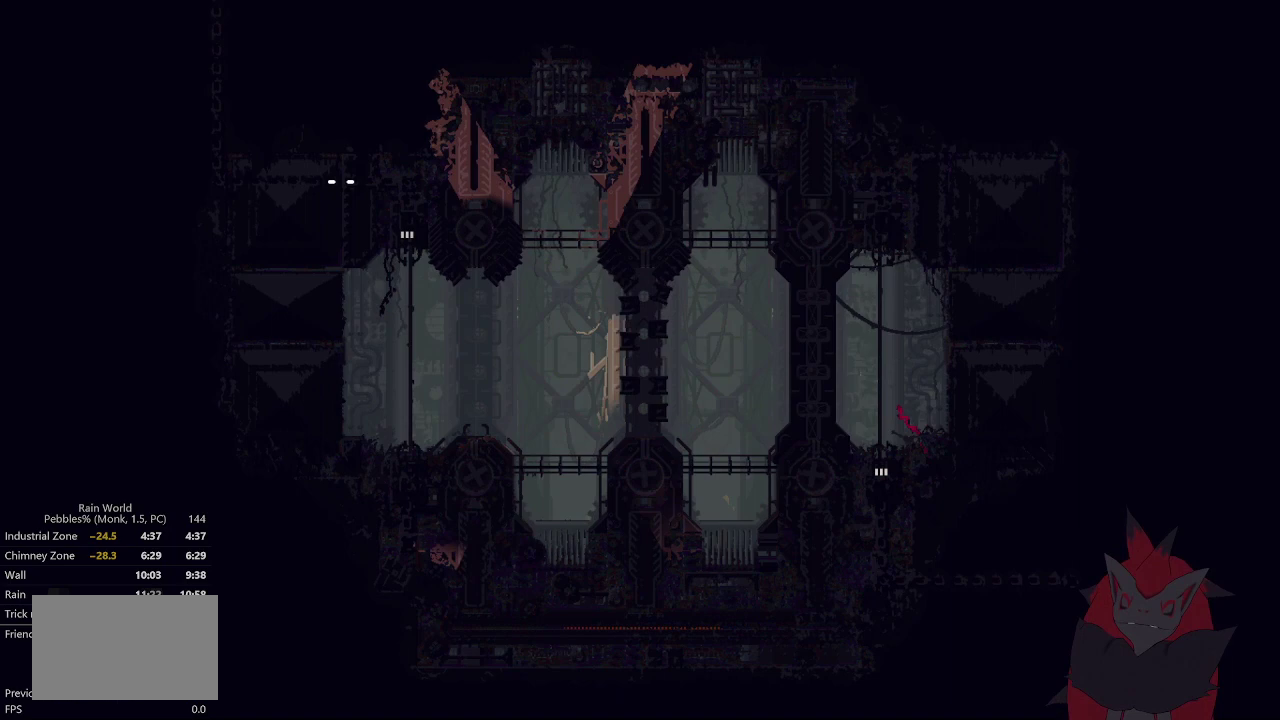
{"buttons": [], "left_stick": "center", "events": []}
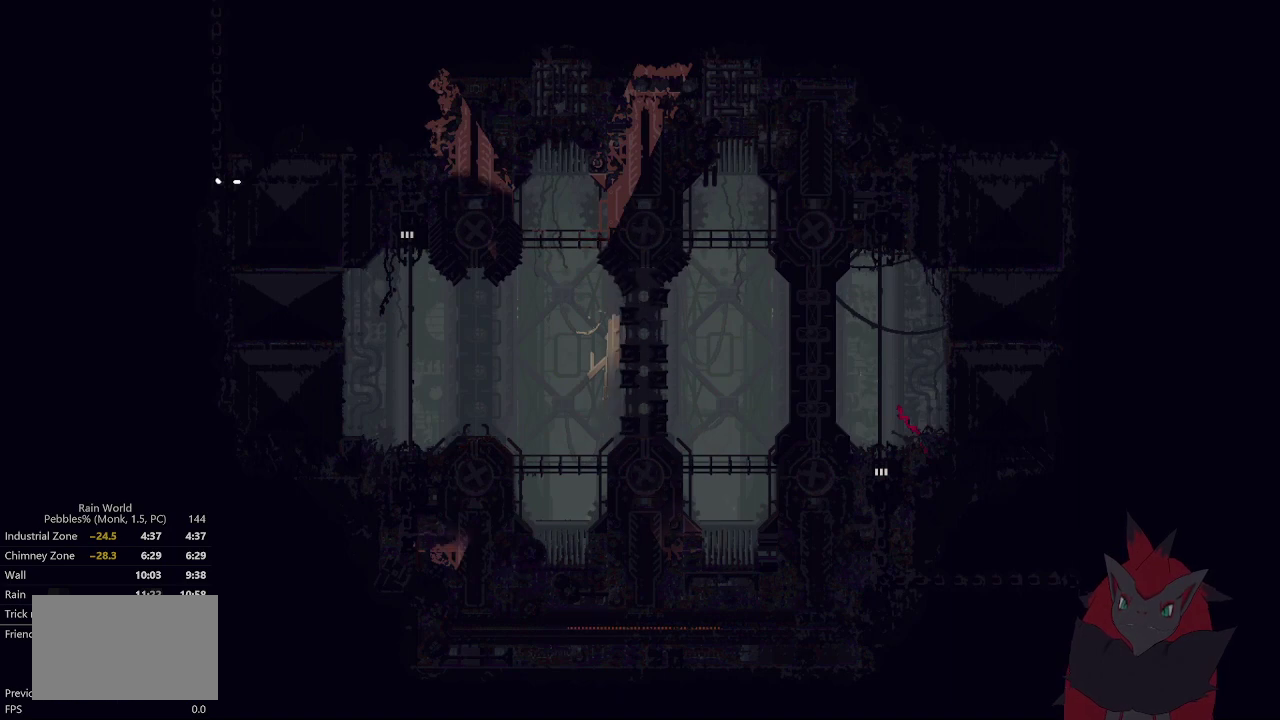
{"buttons": [], "left_stick": "up", "events": [[200, "left_stick", "up"]]}
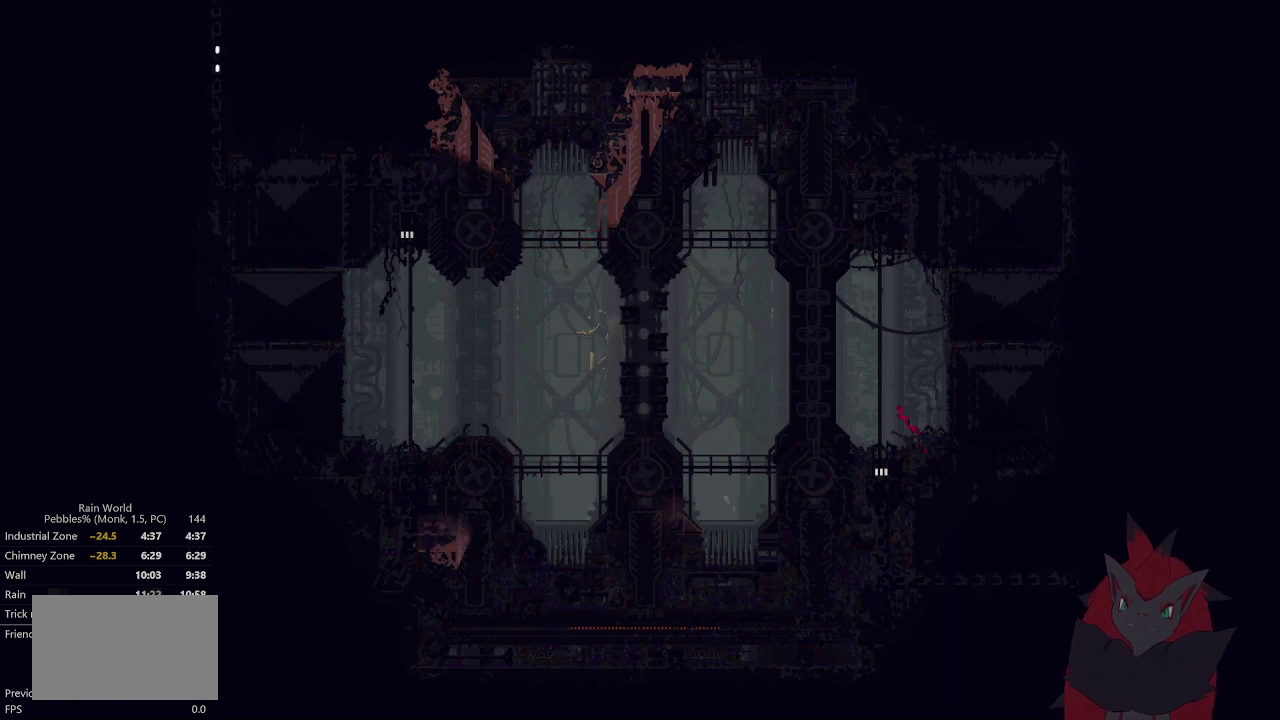
{"buttons": [], "left_stick": "up", "events": []}
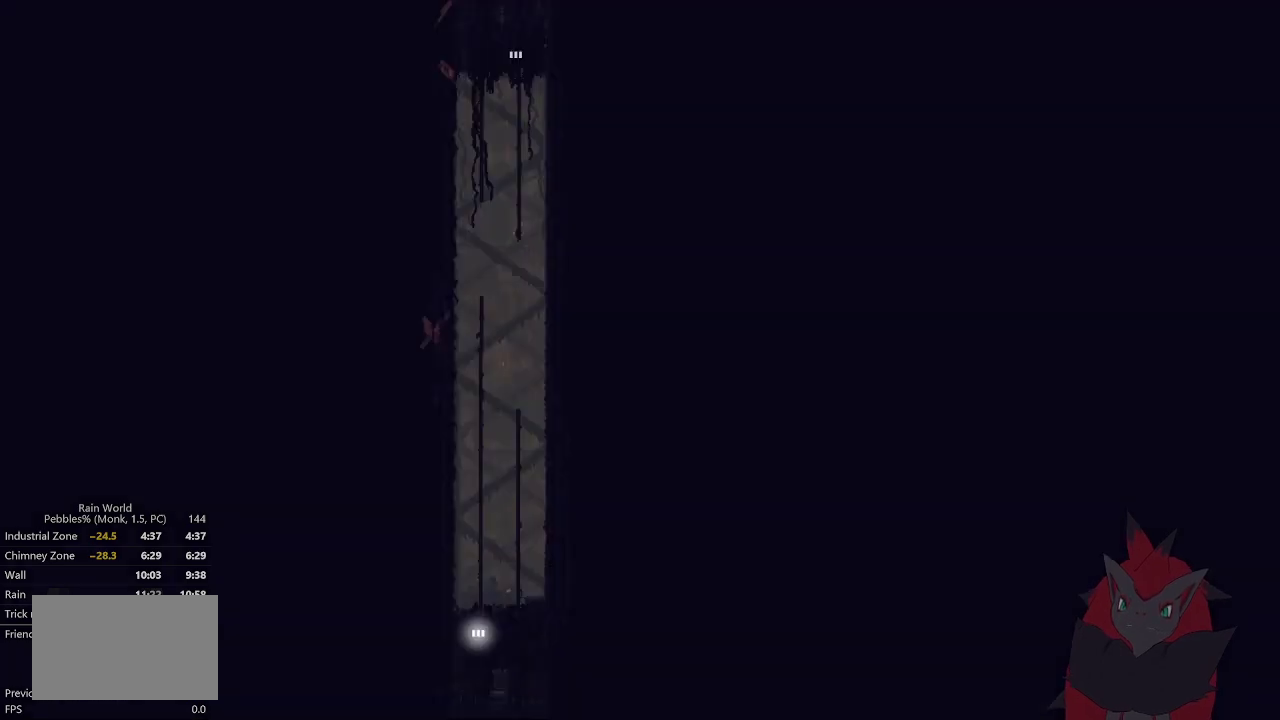
{"buttons": [], "left_stick": "up", "events": []}
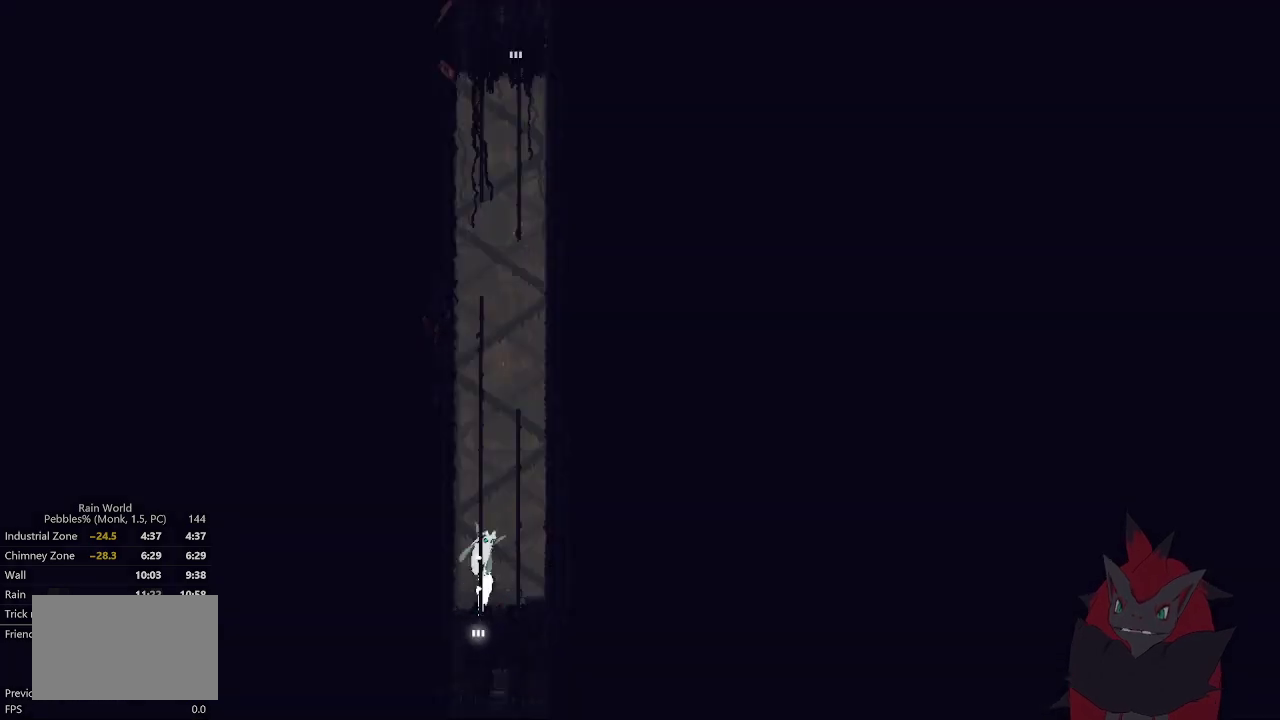
{"buttons": [], "left_stick": "left", "events": [[333, "left_stick", "left"]]}
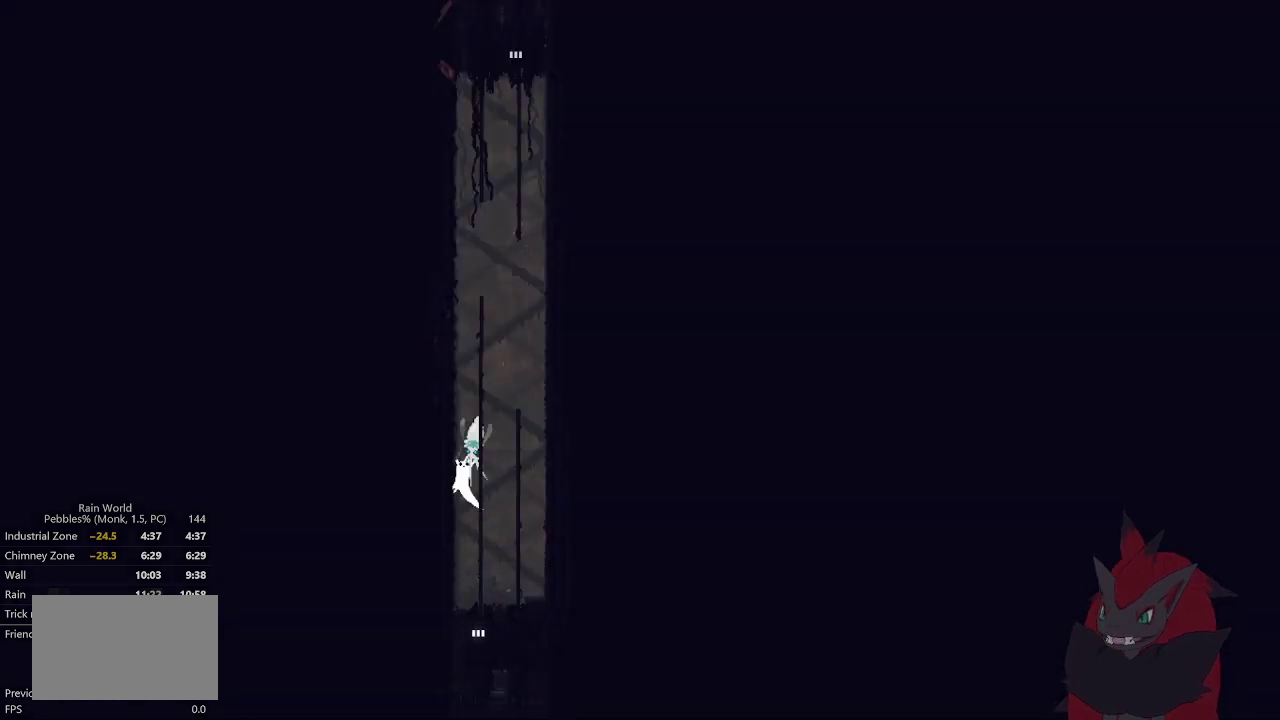
{"buttons": [], "left_stick": "up", "events": [[67, "left_stick", "up"]]}
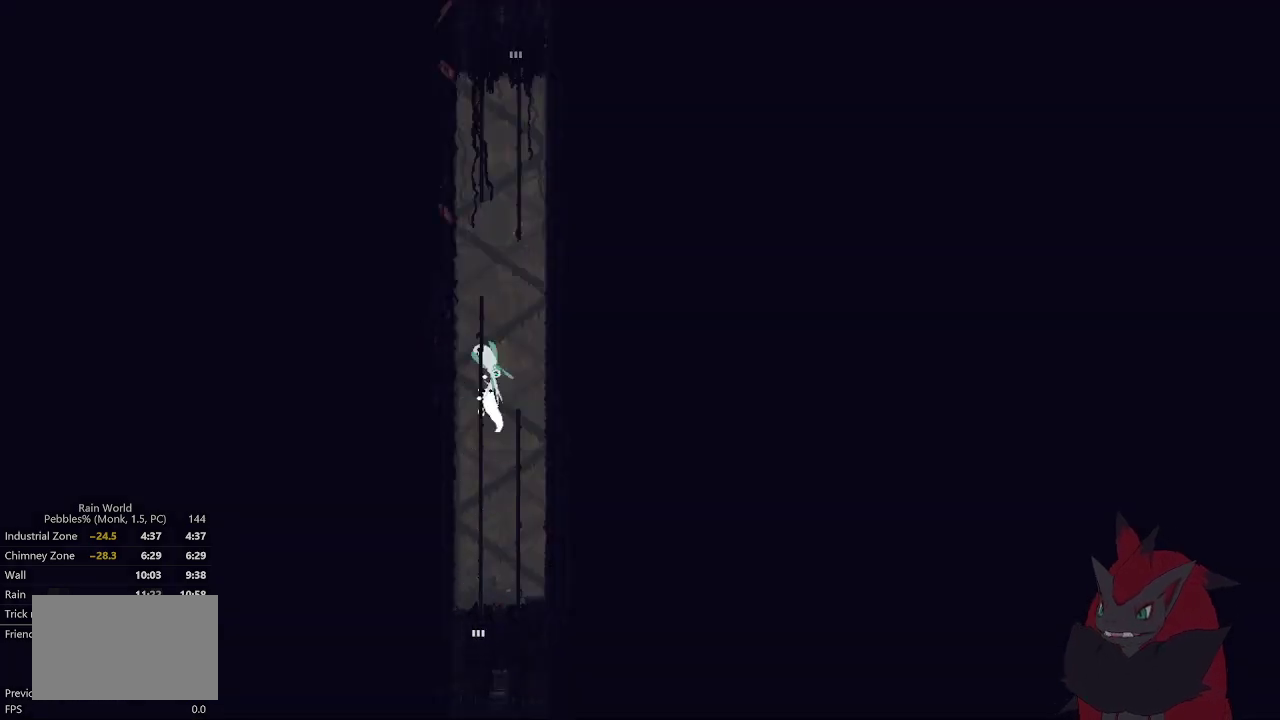
{"buttons": [], "left_stick": "up", "events": []}
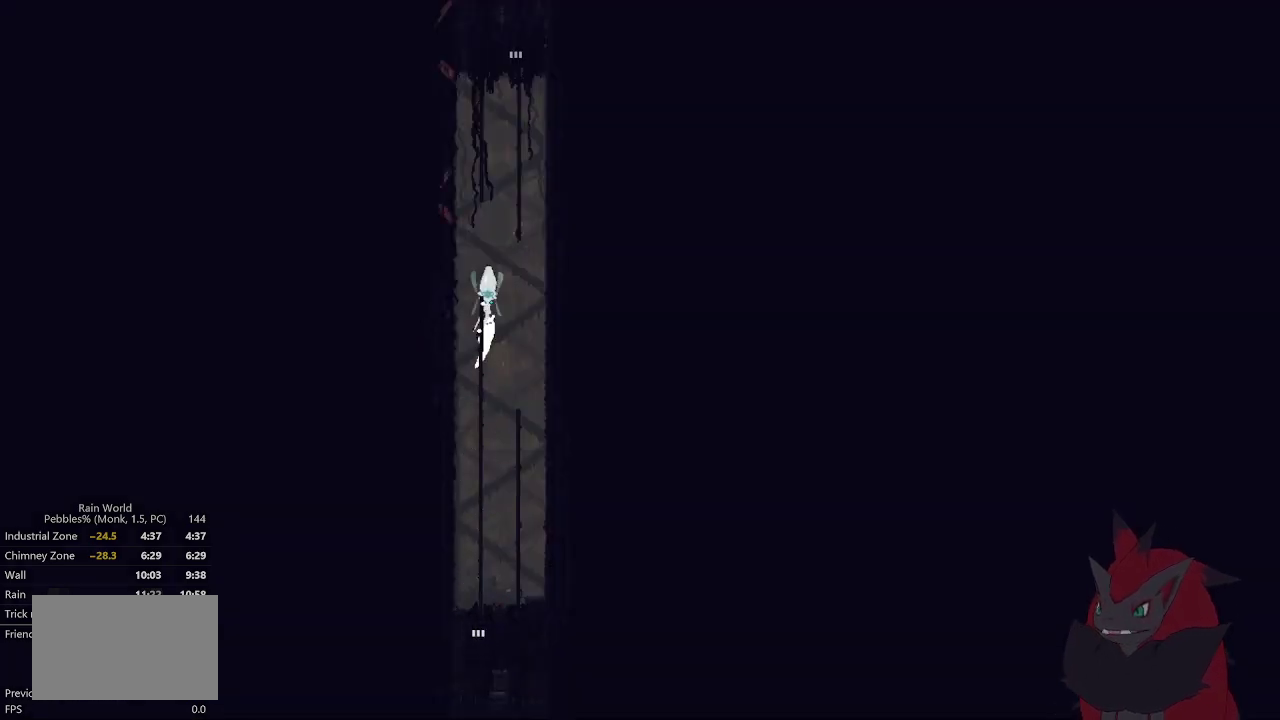
{"buttons": [], "left_stick": "up", "events": [[200, "left_stick", "up-right"], [467, "left_stick", "up"]]}
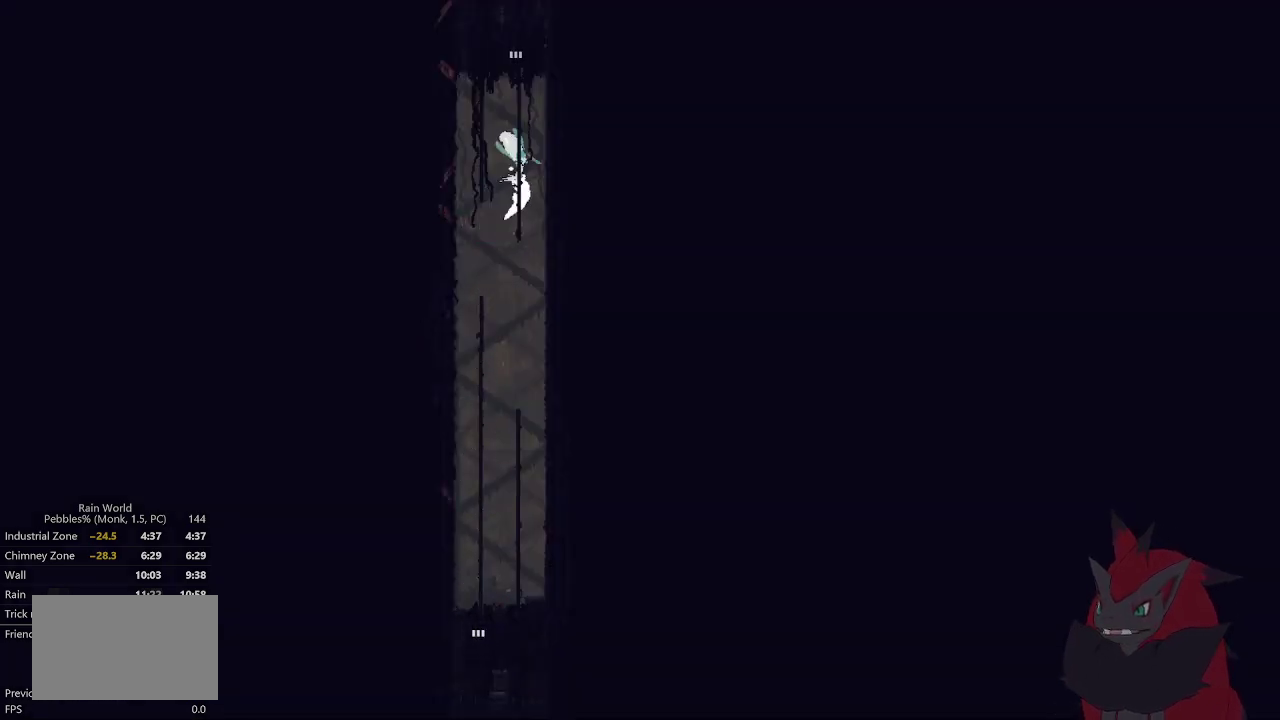
{"buttons": [], "left_stick": "up", "events": []}
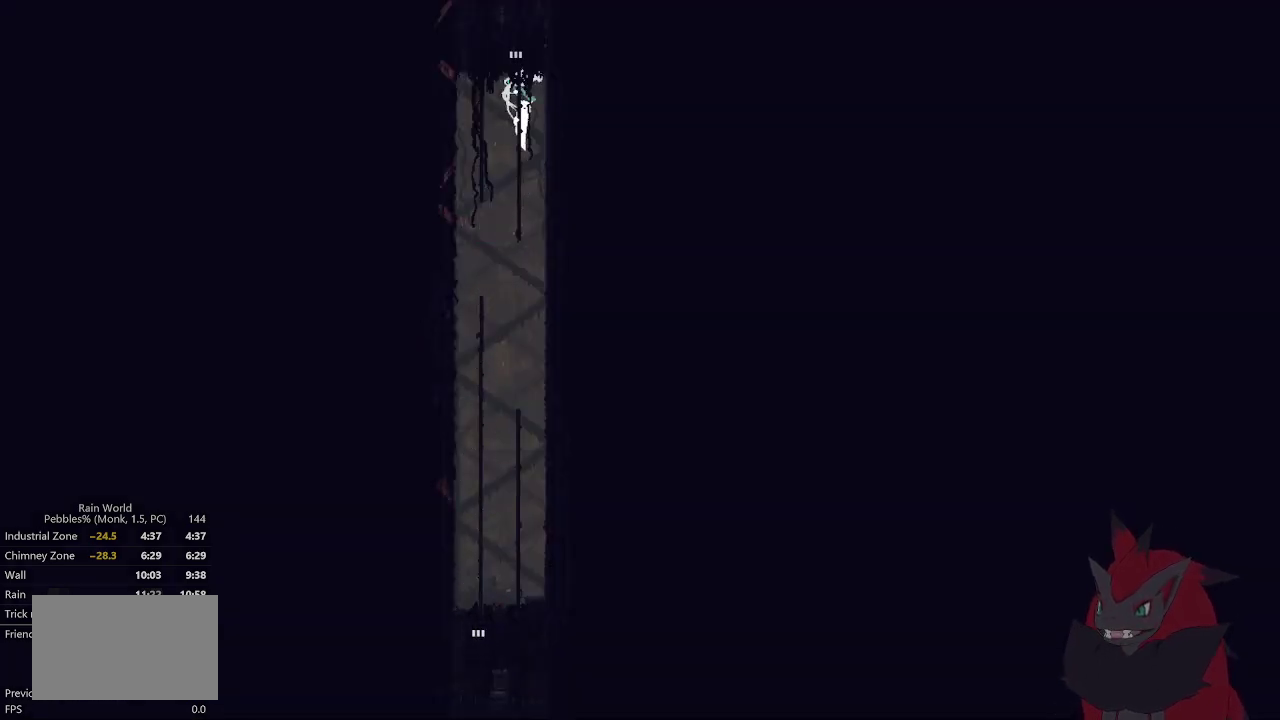
{"buttons": [], "left_stick": "up", "events": []}